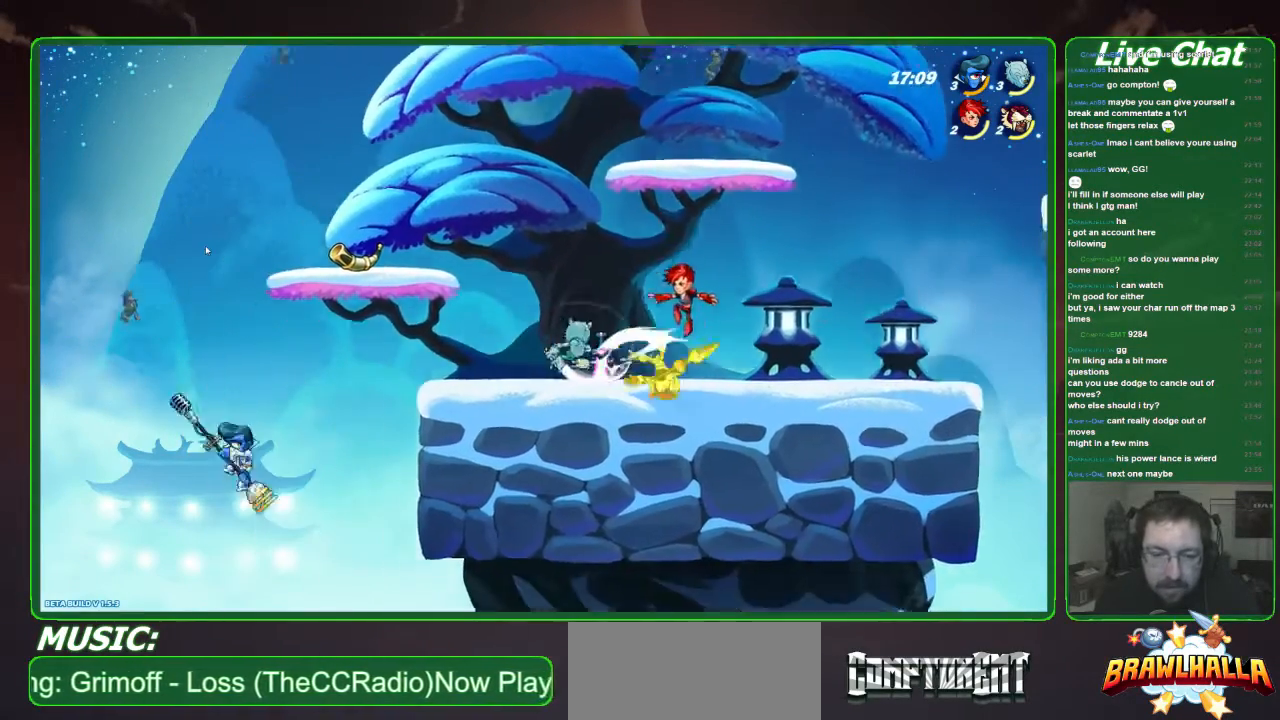
Gameplay with a controller (Xbox layout); each line is a JSON object with the inputs held at the frame after it. "events" lists button and stick changes between this image and that frame as [ms after this image, input, new state], when the widget could be followed in between. Not read: DPAD_DOWN DPAD_LEFT DPAD_RIGHT DPAD_UP L1 L3 R1 R3 right_stick.
{"buttons": [], "left_stick": "left", "events": [[67, "X", "up"], [133, "X", "down"], [200, "left_stick", "down"], [234, "X", "up"], [334, "left_stick", "down-left"], [468, "left_stick", "left"]]}
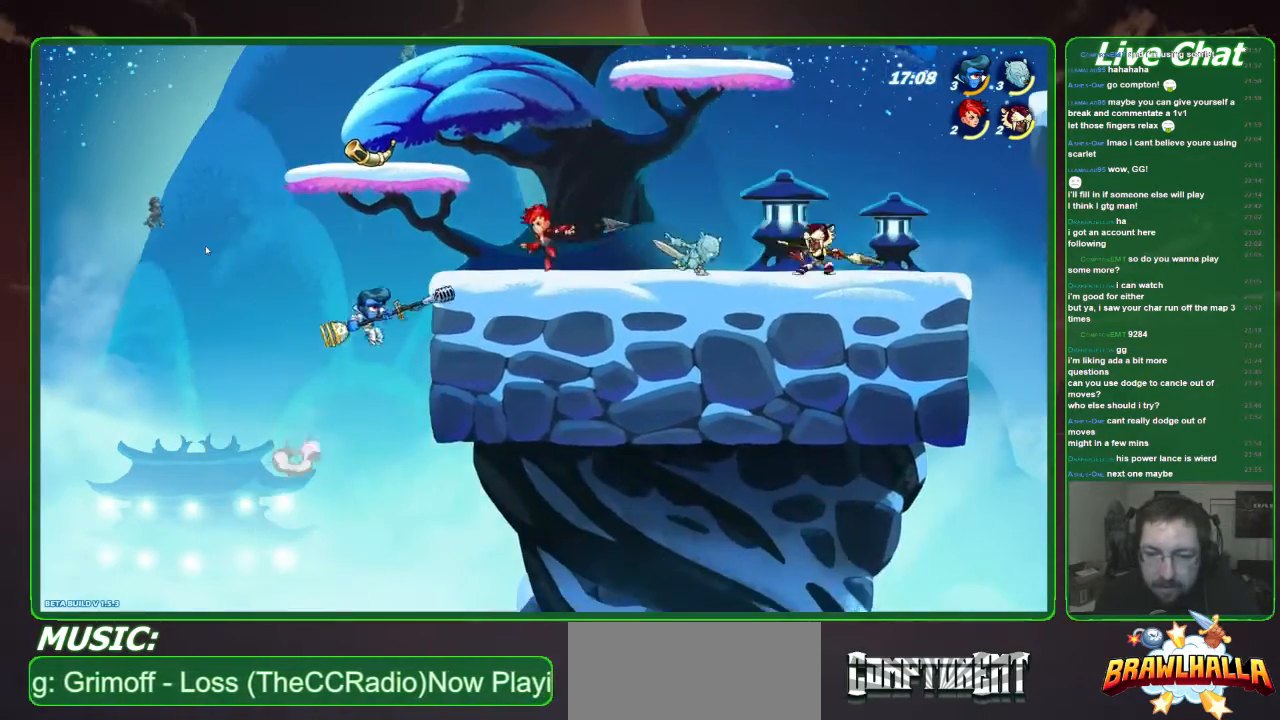
{"buttons": [], "left_stick": "down-right", "events": [[134, "R2", "down"], [268, "R2", "up"], [334, "left_stick", "center"], [435, "left_stick", "down-right"]]}
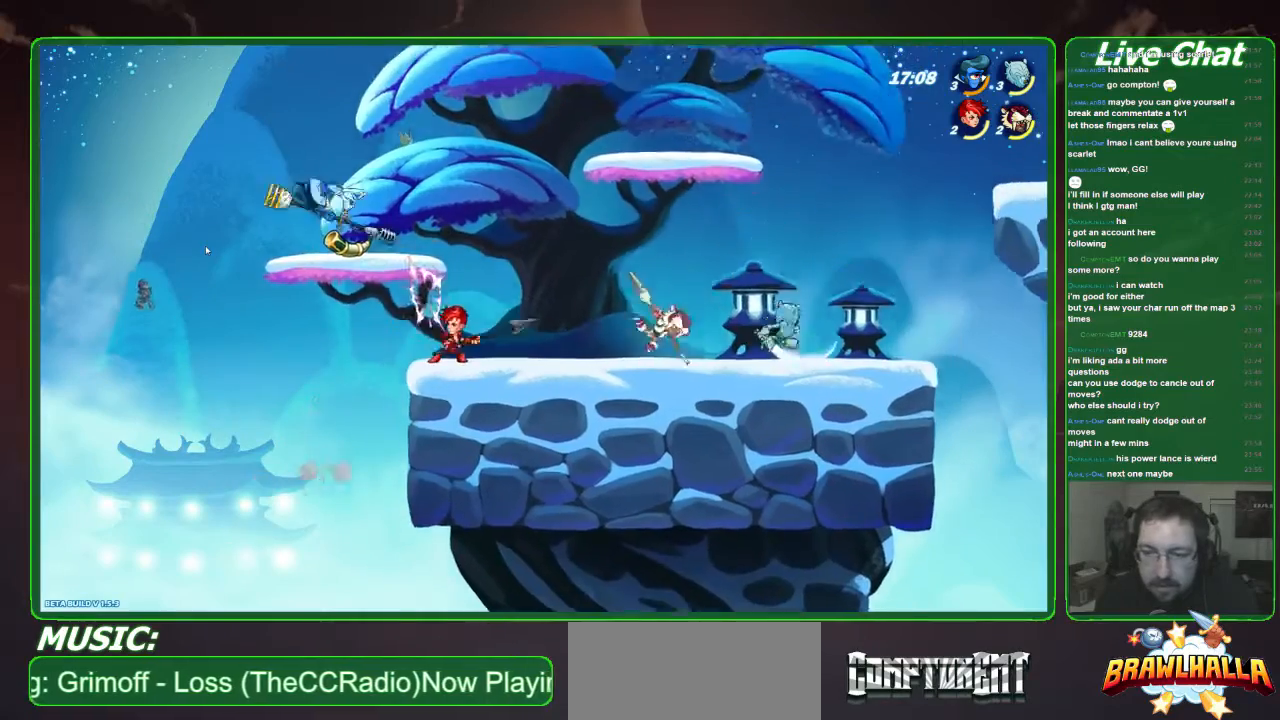
{"buttons": [], "left_stick": "down-right", "events": [[201, "X", "down"], [234, "left_stick", "down"], [301, "X", "up"], [368, "X", "down"], [435, "left_stick", "down-right"], [468, "X", "up"]]}
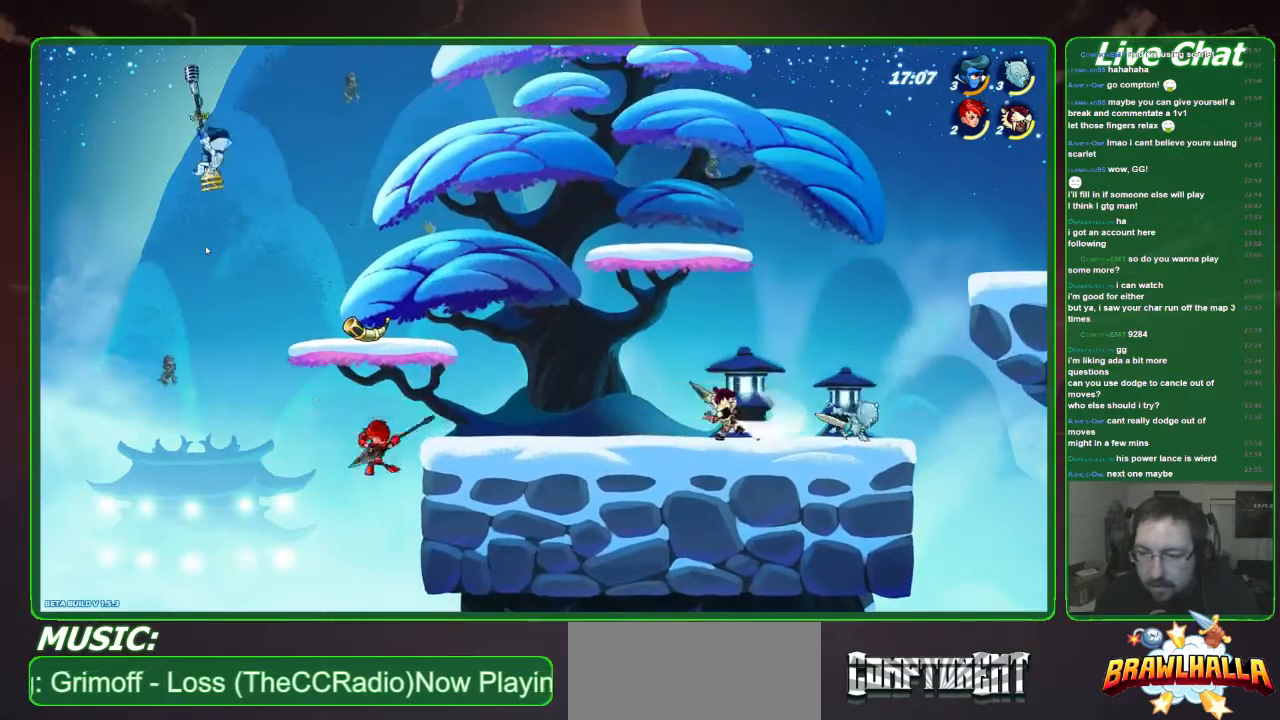
{"buttons": [], "left_stick": "center", "events": [[101, "left_stick", "center"]]}
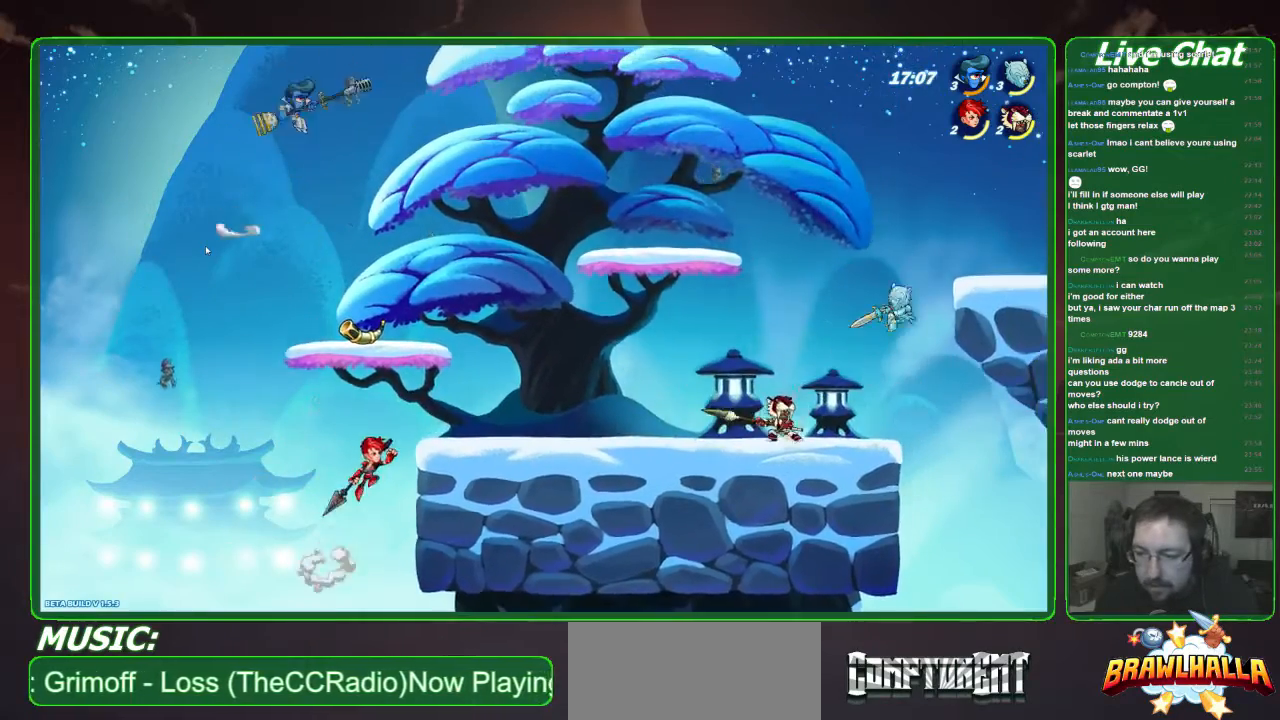
{"buttons": ["X"], "left_stick": "up-right", "events": [[33, "left_stick", "left"], [167, "left_stick", "center"], [234, "left_stick", "up-right"], [267, "A", "down"], [368, "A", "up"], [468, "X", "down"]]}
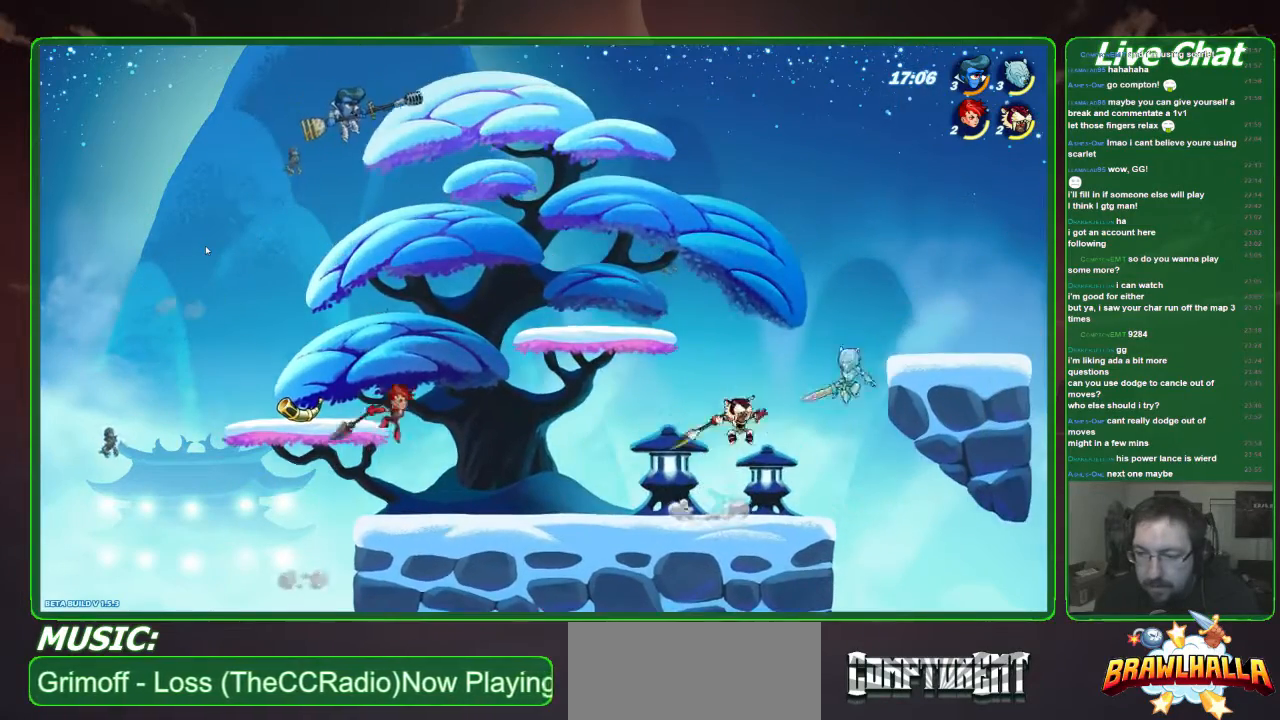
{"buttons": [], "left_stick": "up-left", "events": [[67, "X", "up"], [134, "X", "down"], [234, "X", "up"], [368, "left_stick", "up-left"]]}
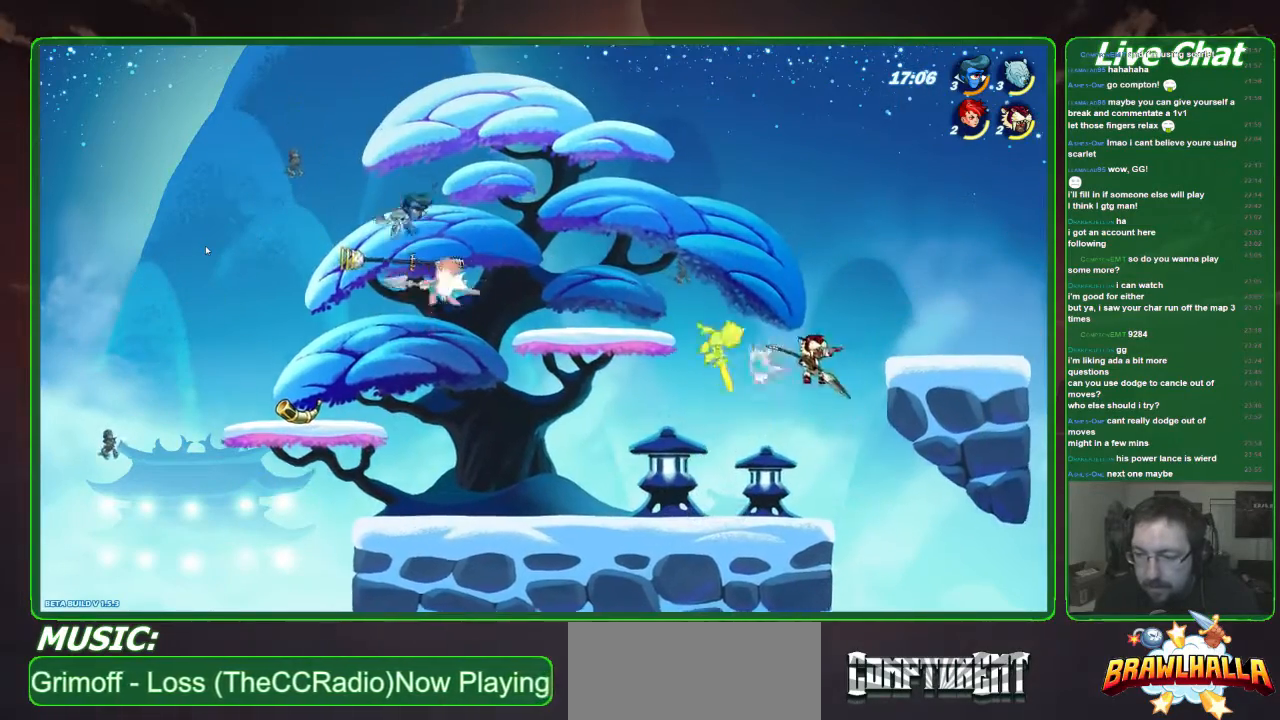
{"buttons": [], "left_stick": "up-left", "events": [[33, "left_stick", "left"], [501, "left_stick", "up-left"]]}
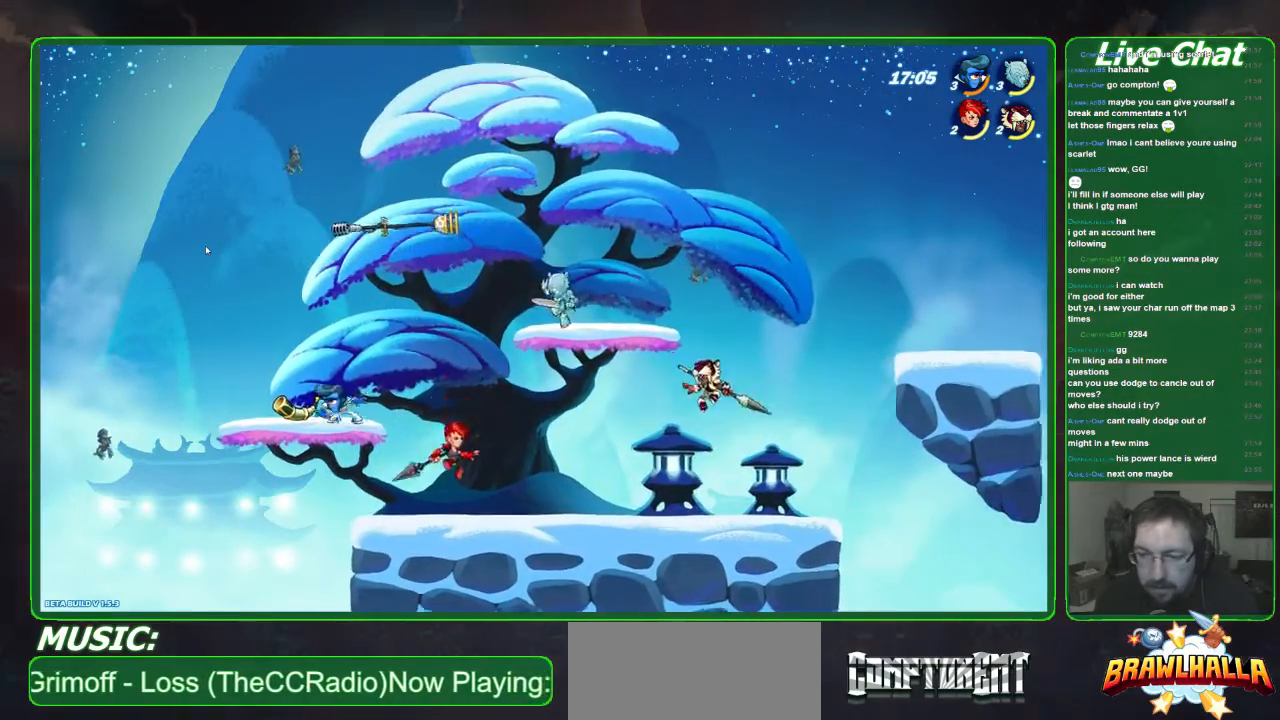
{"buttons": [], "left_stick": "up-right", "events": [[234, "A", "down"], [334, "A", "up"], [334, "left_stick", "up"], [401, "X", "down"], [468, "X", "up"], [501, "left_stick", "up-right"]]}
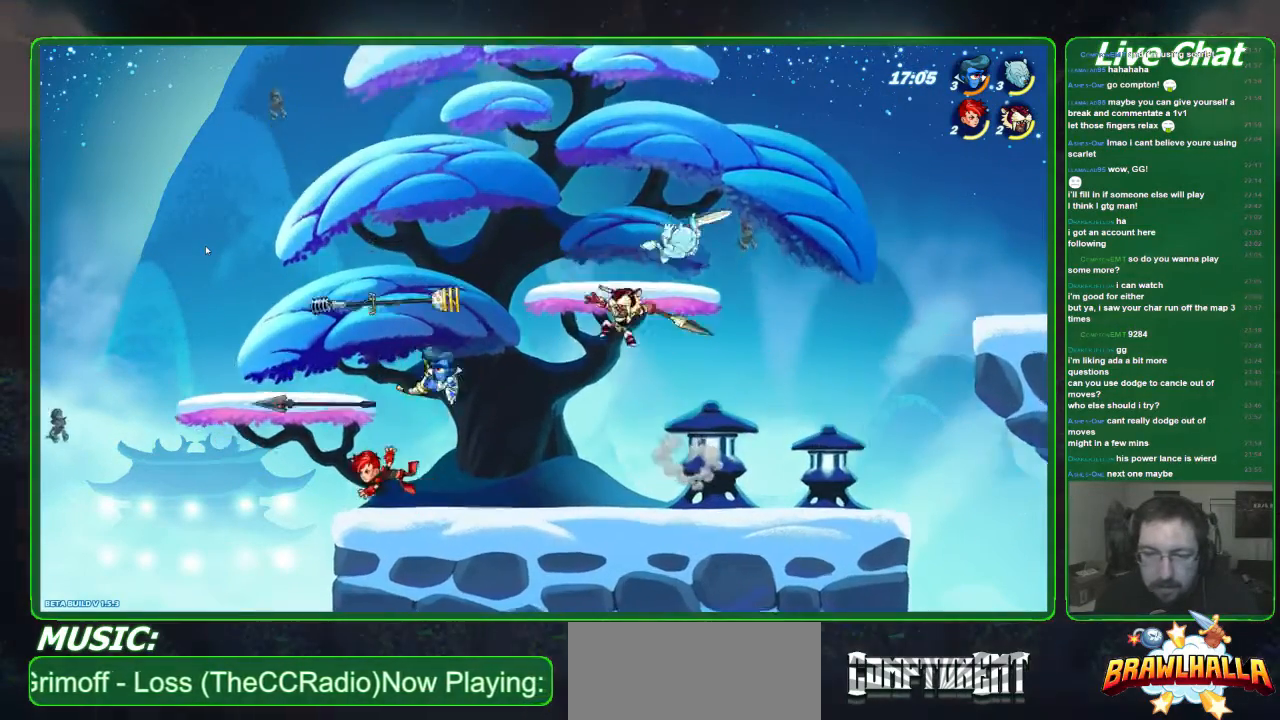
{"buttons": [], "left_stick": "left", "events": [[34, "X", "down"], [134, "X", "up"], [168, "X", "down"], [301, "X", "up"], [301, "left_stick", "right"], [502, "left_stick", "left"]]}
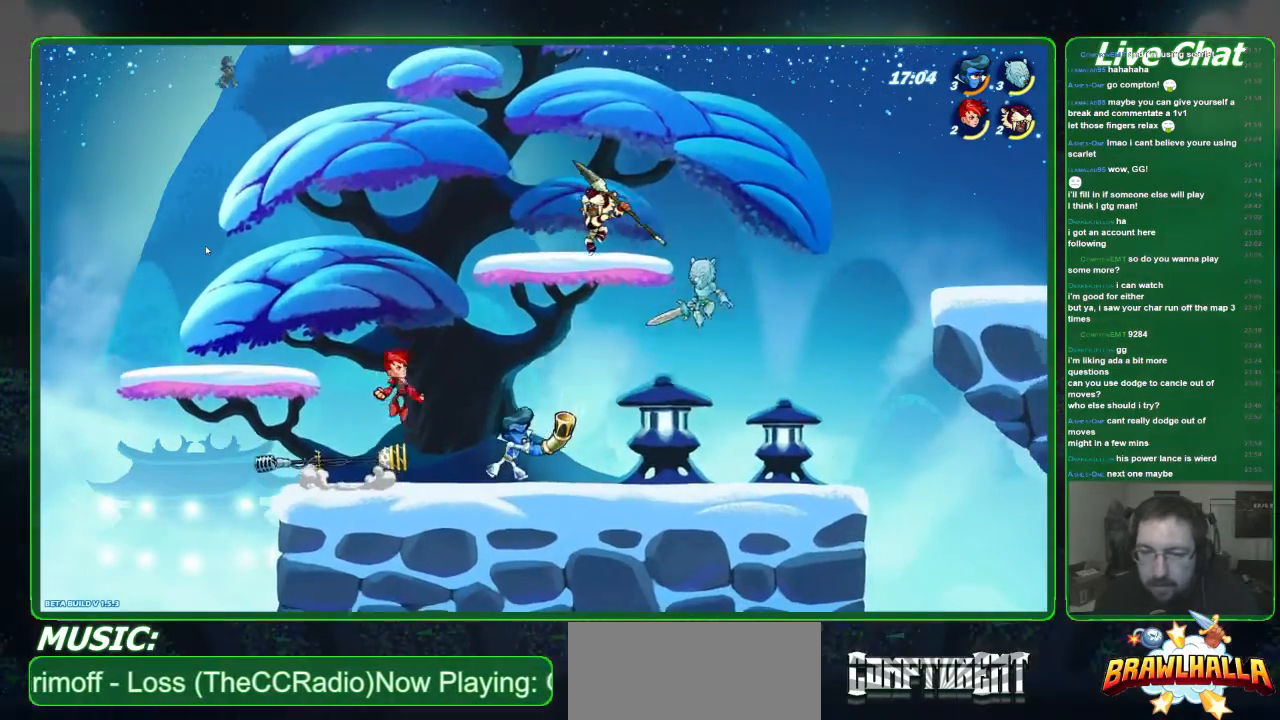
{"buttons": ["R2"], "left_stick": "down-right", "events": [[267, "left_stick", "down-right"], [334, "A", "down"], [401, "A", "up"], [401, "R2", "down"]]}
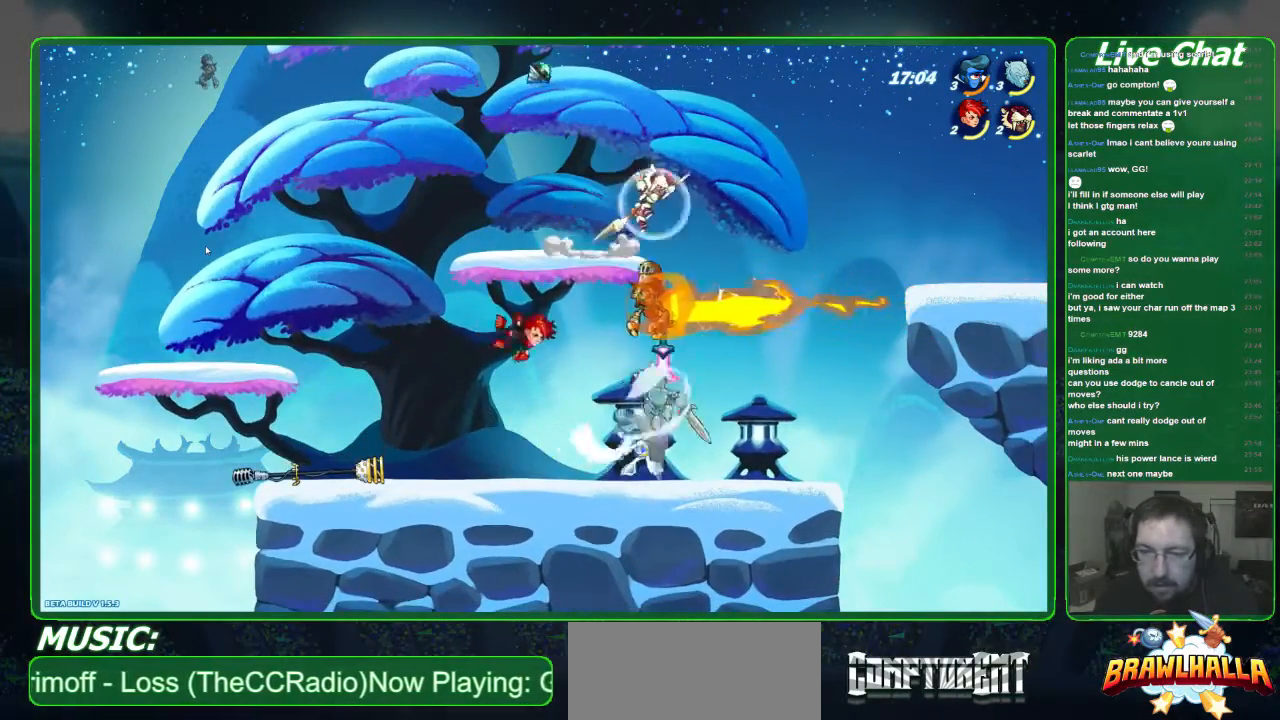
{"buttons": [], "left_stick": "down-left", "events": [[67, "R2", "up"], [401, "left_stick", "down-left"]]}
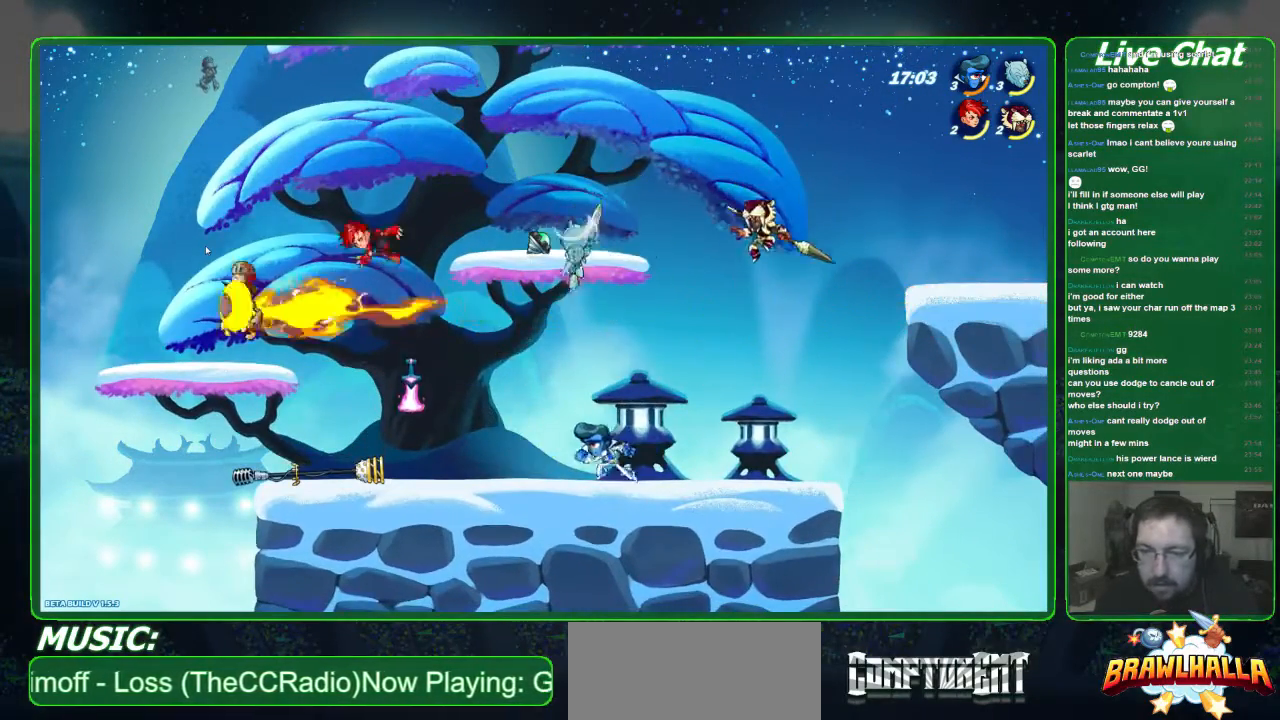
{"buttons": ["X"], "left_stick": "left", "events": [[133, "left_stick", "left"], [167, "X", "down"], [300, "X", "up"], [367, "X", "down"]]}
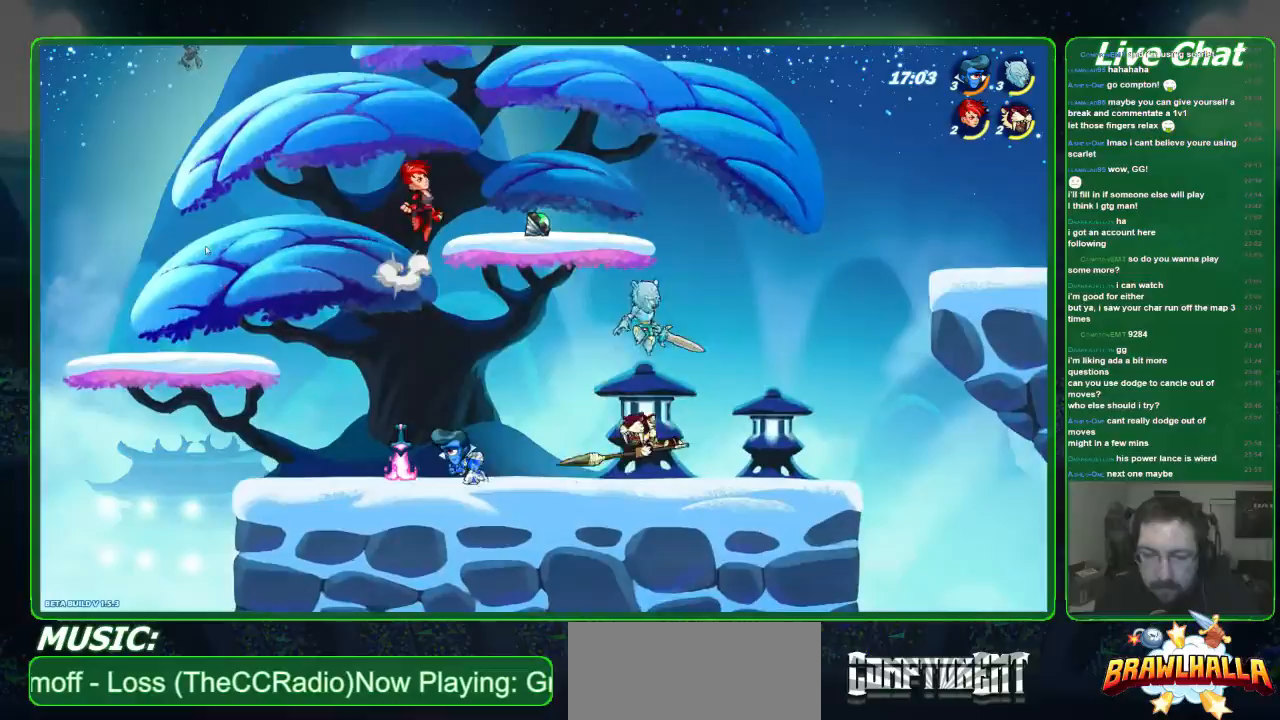
{"buttons": ["R2"], "left_stick": "right", "events": [[67, "X", "up"], [100, "left_stick", "right"], [334, "R2", "down"], [468, "R2", "up"], [501, "R2", "down"]]}
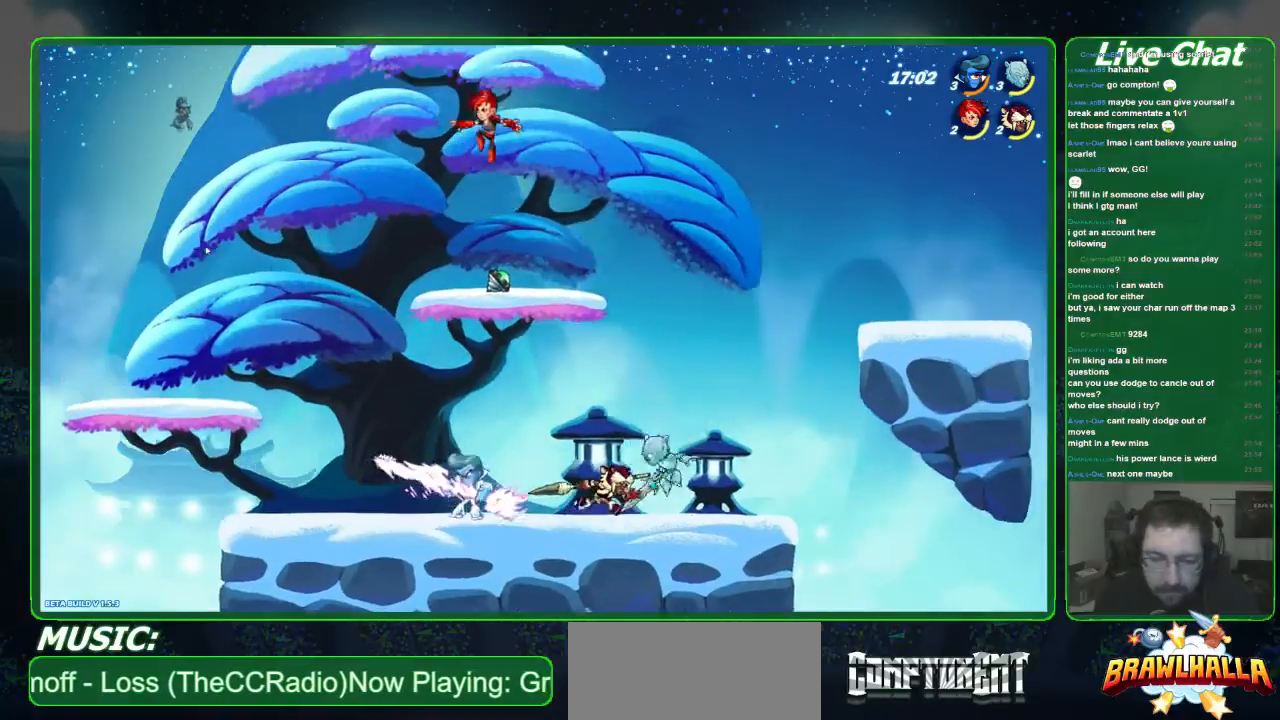
{"buttons": [], "left_stick": "up-left", "events": [[167, "R2", "up"], [201, "left_stick", "center"], [301, "left_stick", "up-left"], [401, "X", "down"], [468, "X", "up"]]}
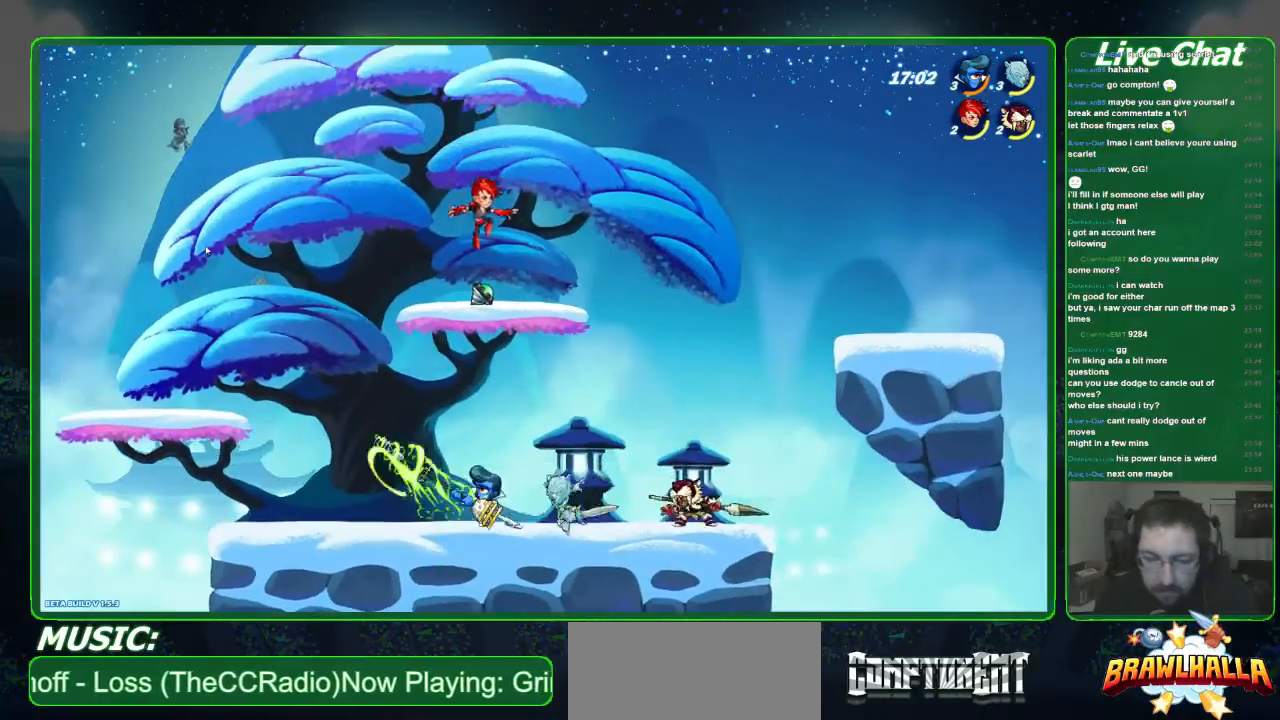
{"buttons": [], "left_stick": "center", "events": [[33, "X", "down"], [133, "X", "up"], [200, "X", "down"], [301, "X", "up"], [301, "left_stick", "center"]]}
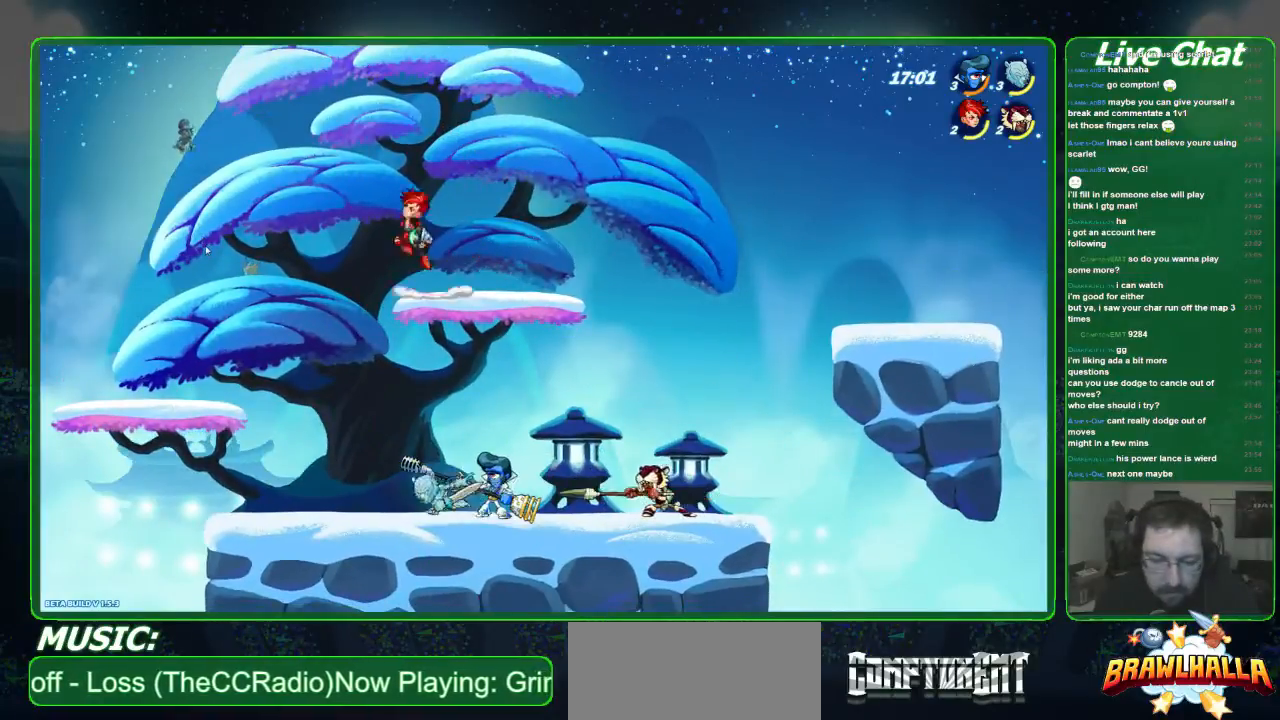
{"buttons": ["R2"], "left_stick": "right", "events": [[368, "left_stick", "right"], [401, "R2", "down"]]}
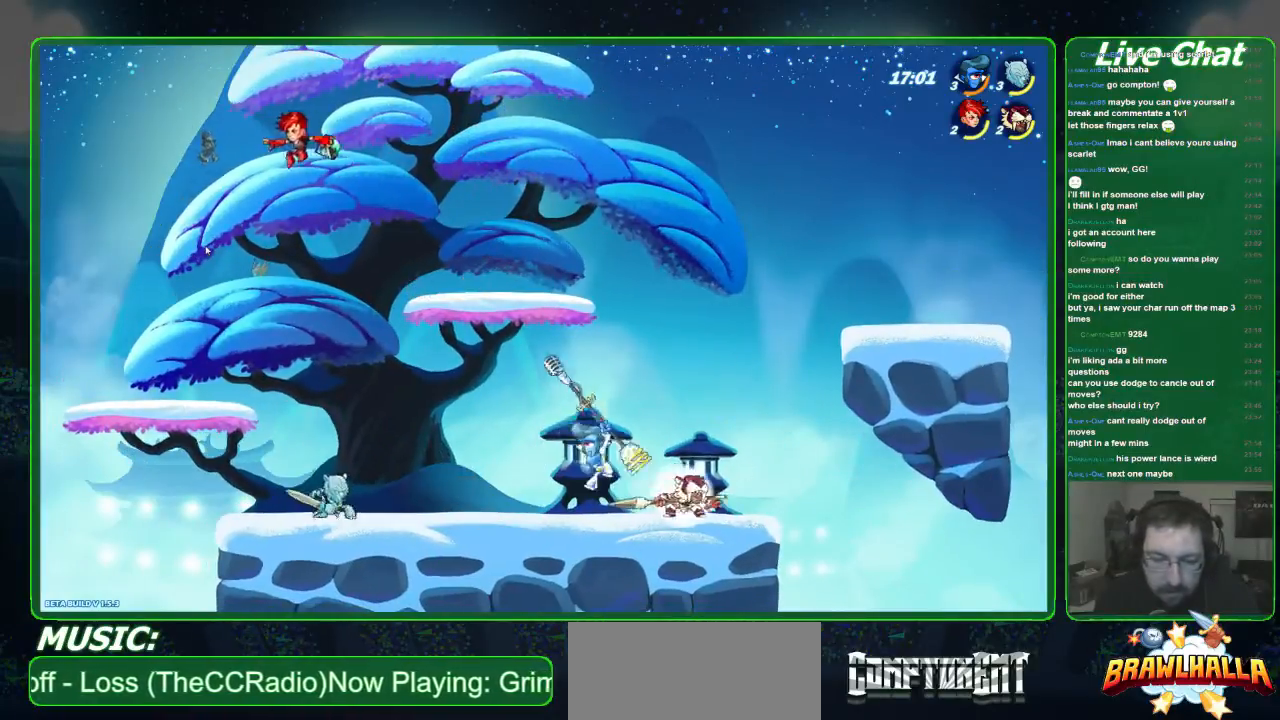
{"buttons": [], "left_stick": "left", "events": [[167, "R2", "up"], [501, "left_stick", "left"]]}
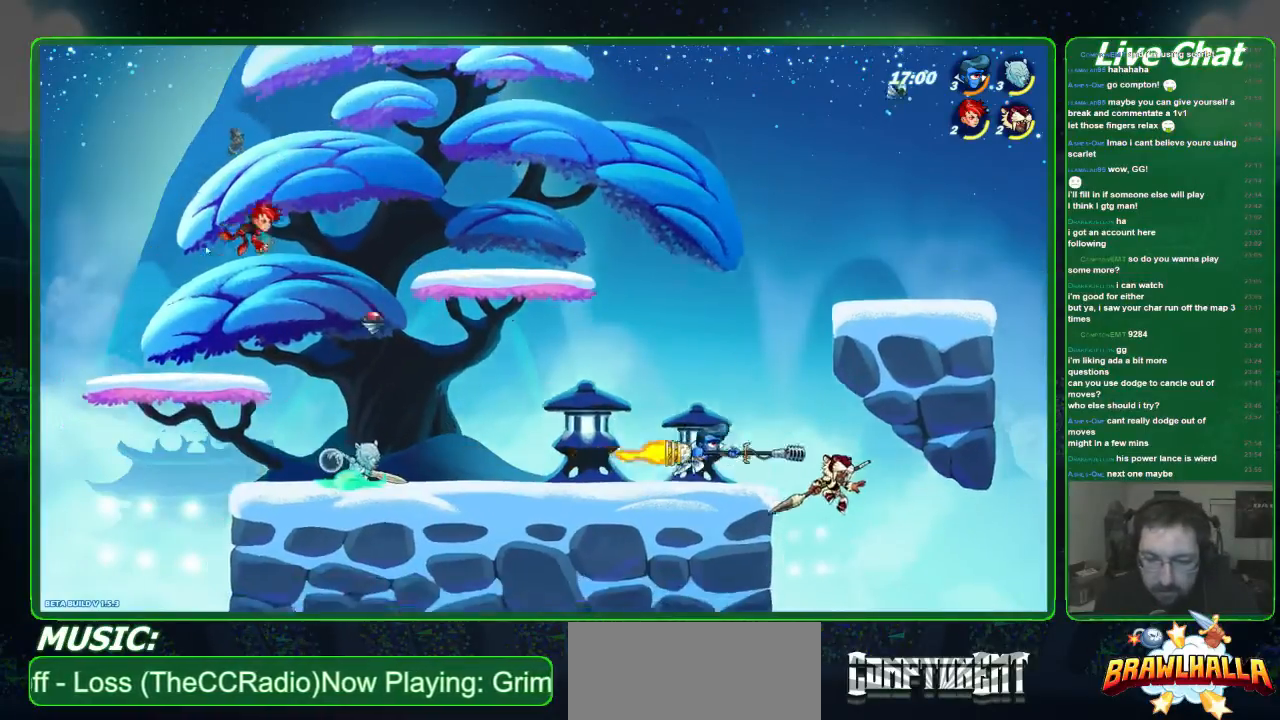
{"buttons": ["A"], "left_stick": "up-left", "events": [[334, "left_stick", "up-left"], [434, "A", "down"]]}
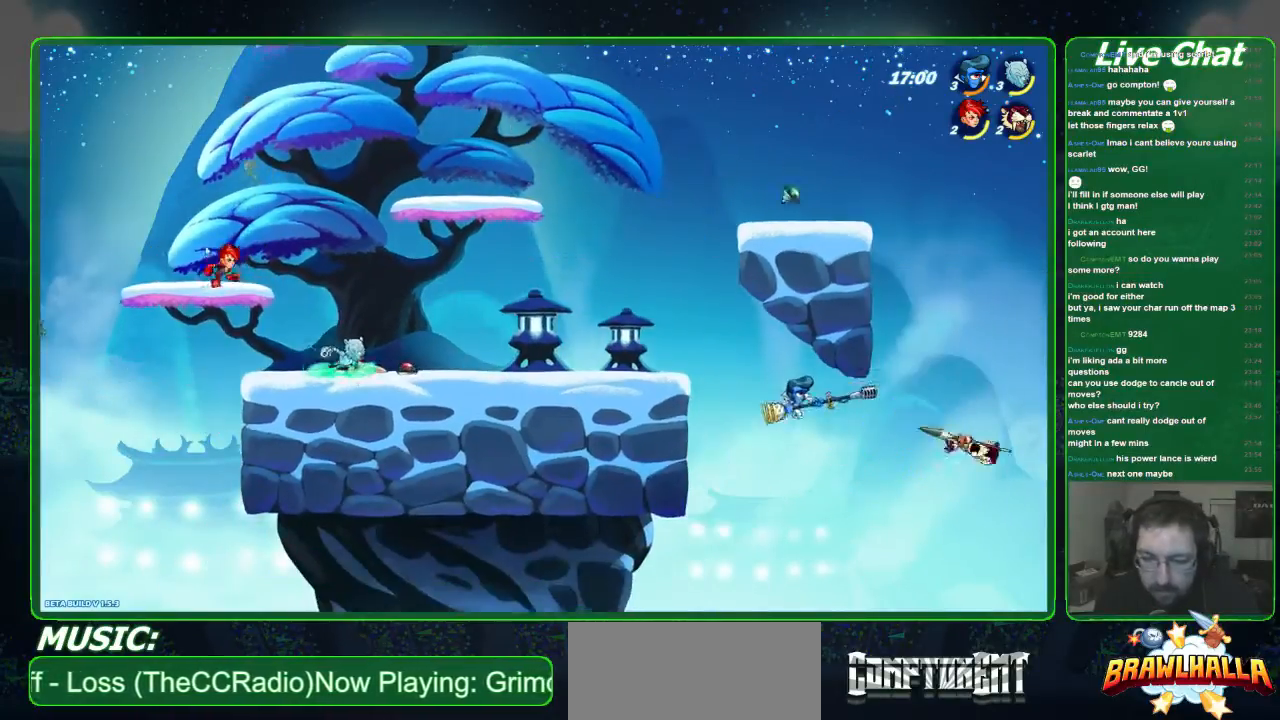
{"buttons": ["A"], "left_stick": "up-left", "events": [[34, "A", "up"], [335, "A", "down"]]}
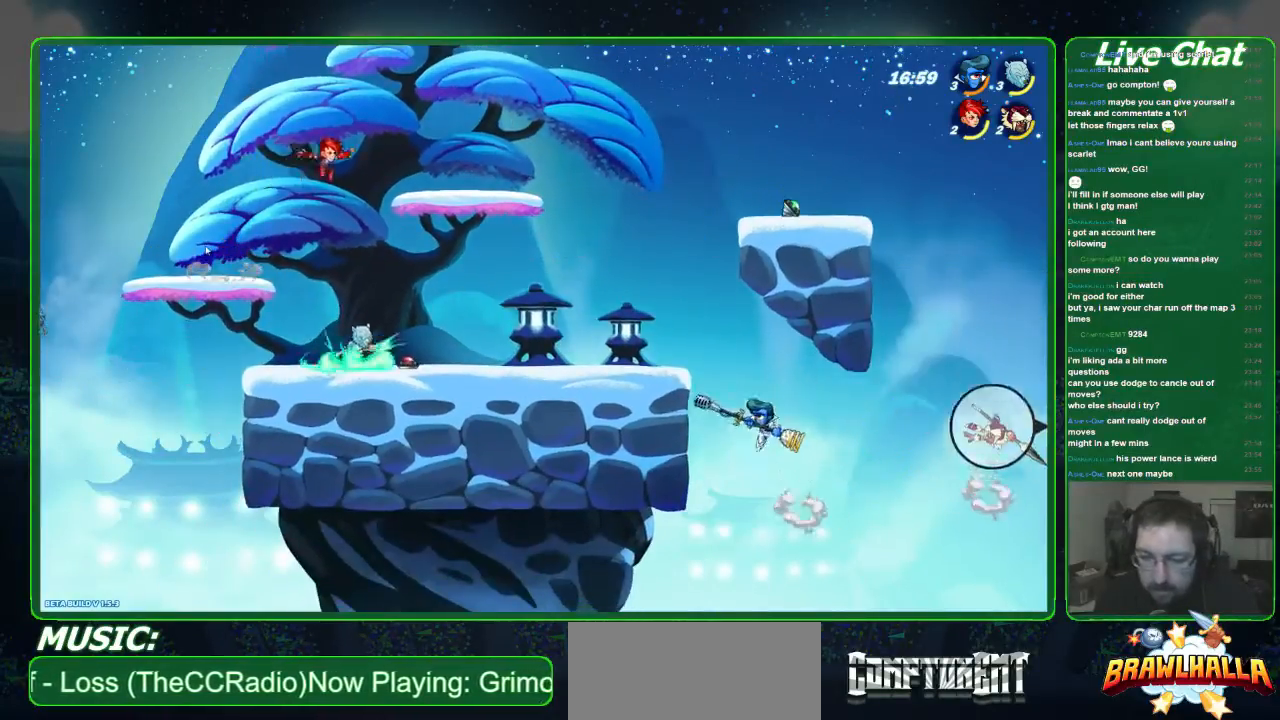
{"buttons": [], "left_stick": "up-left", "events": [[33, "A", "up"], [100, "A", "down"], [367, "A", "up"]]}
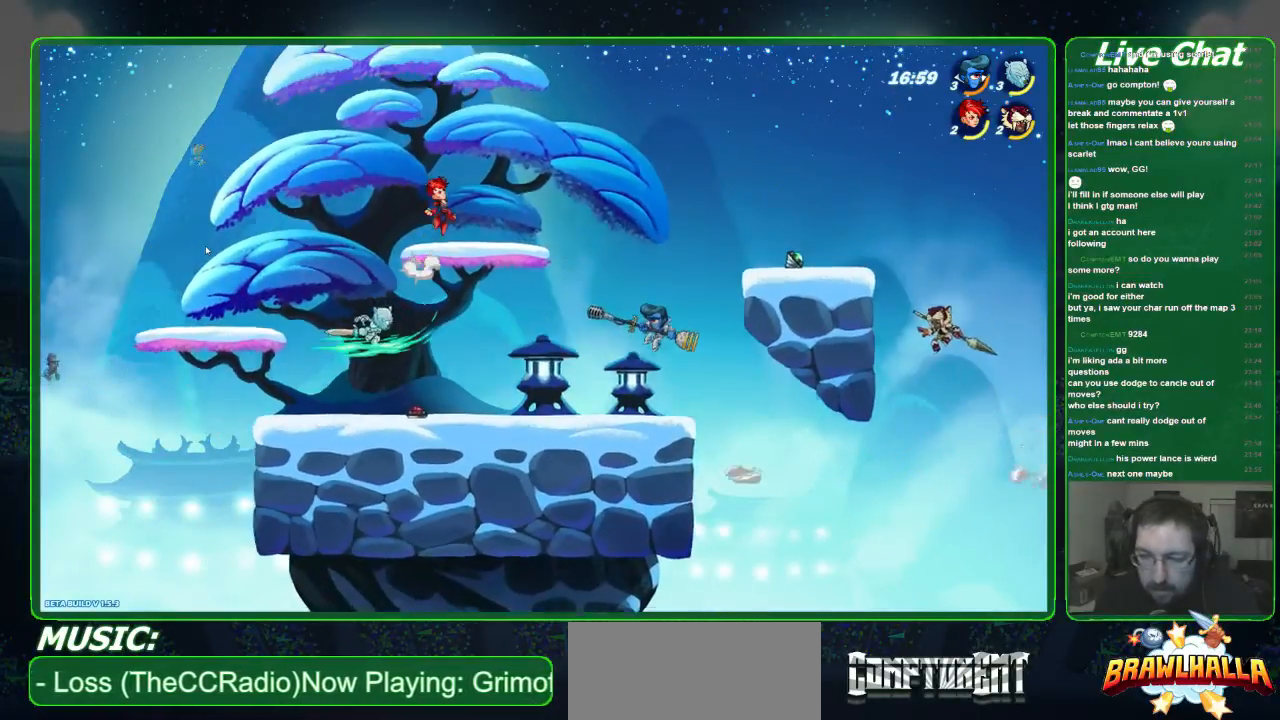
{"buttons": [], "left_stick": "up-left", "events": [[368, "A", "down"], [501, "A", "up"]]}
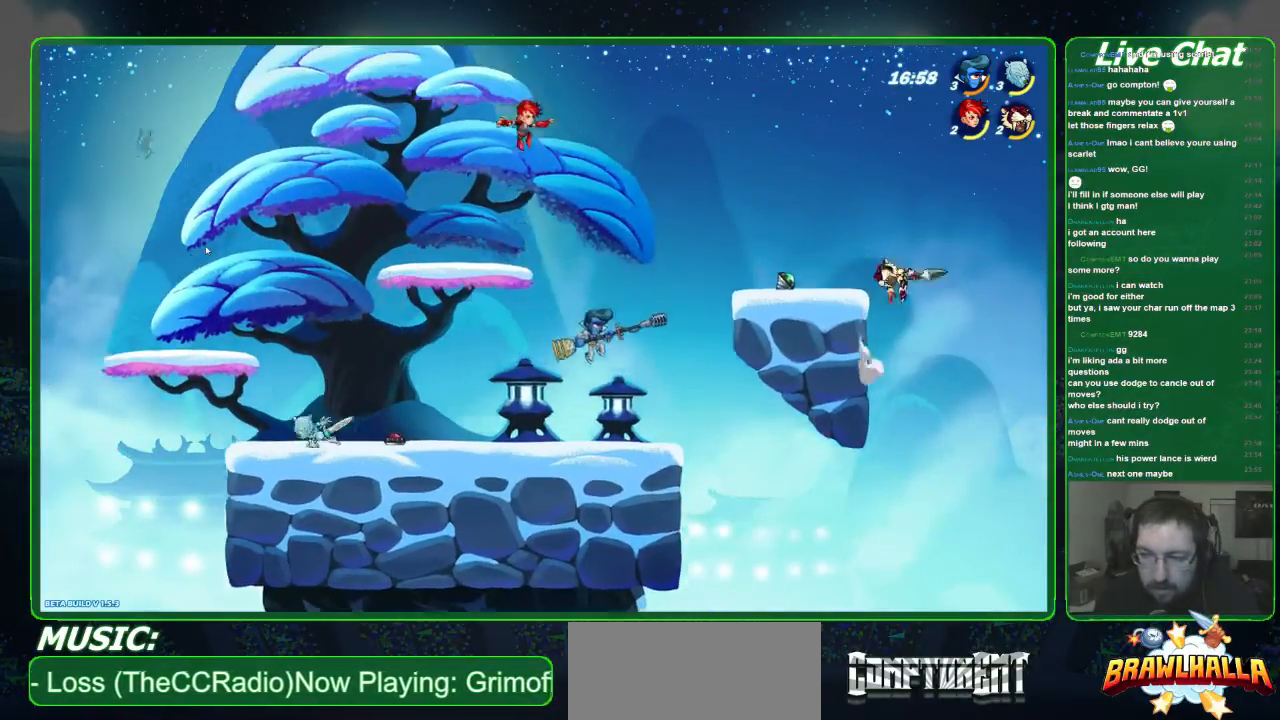
{"buttons": [], "left_stick": "left", "events": [[268, "left_stick", "right"], [435, "left_stick", "left"]]}
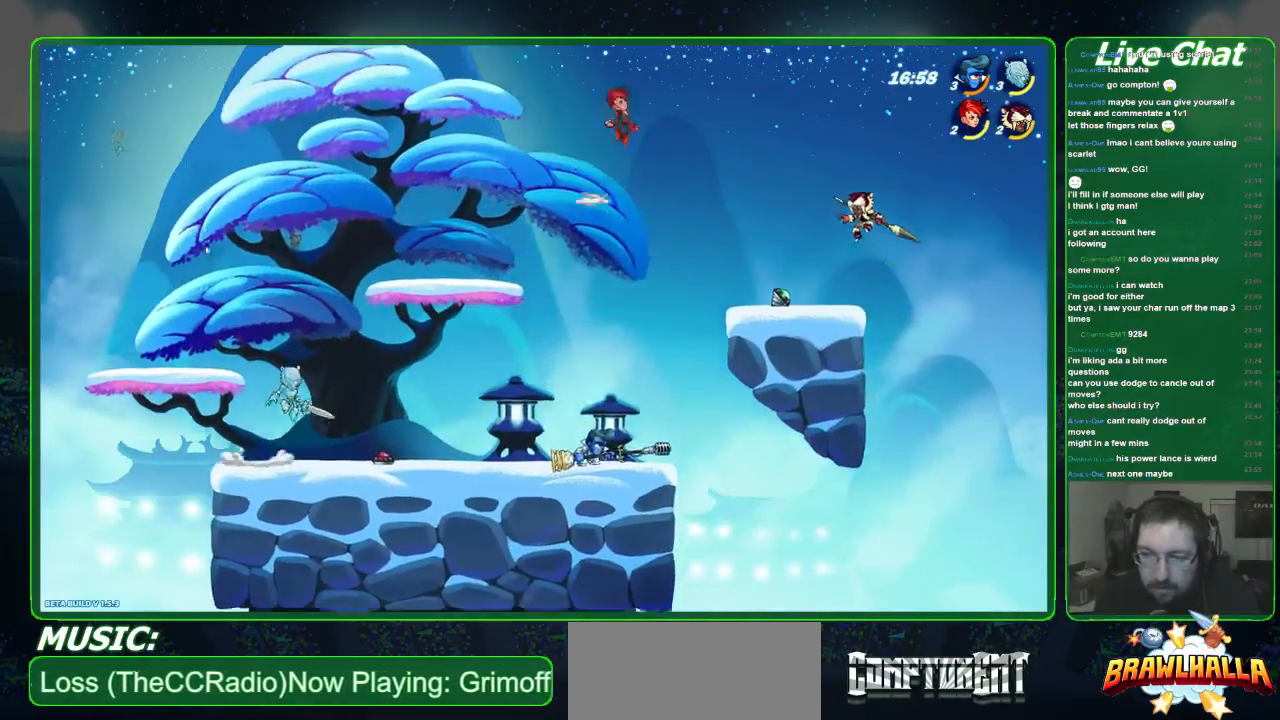
{"buttons": [], "left_stick": "left", "events": [[167, "left_stick", "right"], [334, "left_stick", "left"]]}
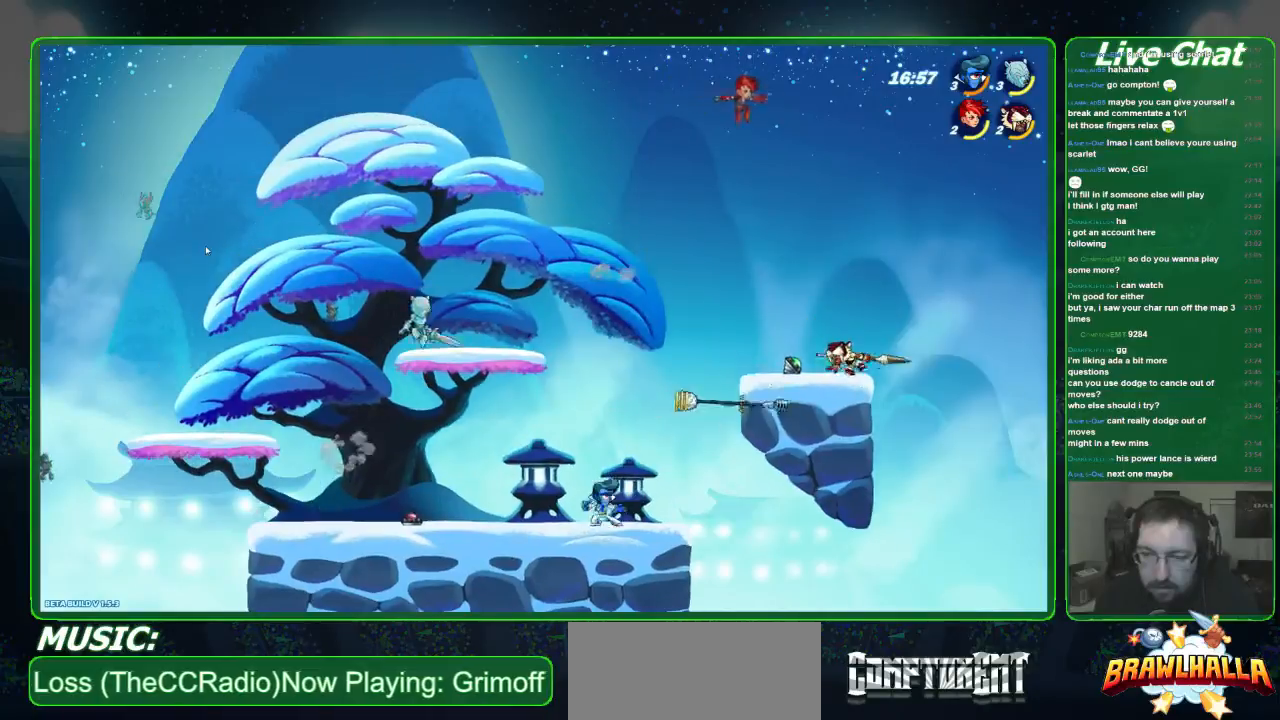
{"buttons": [], "left_stick": "down-left", "events": [[167, "left_stick", "down-left"]]}
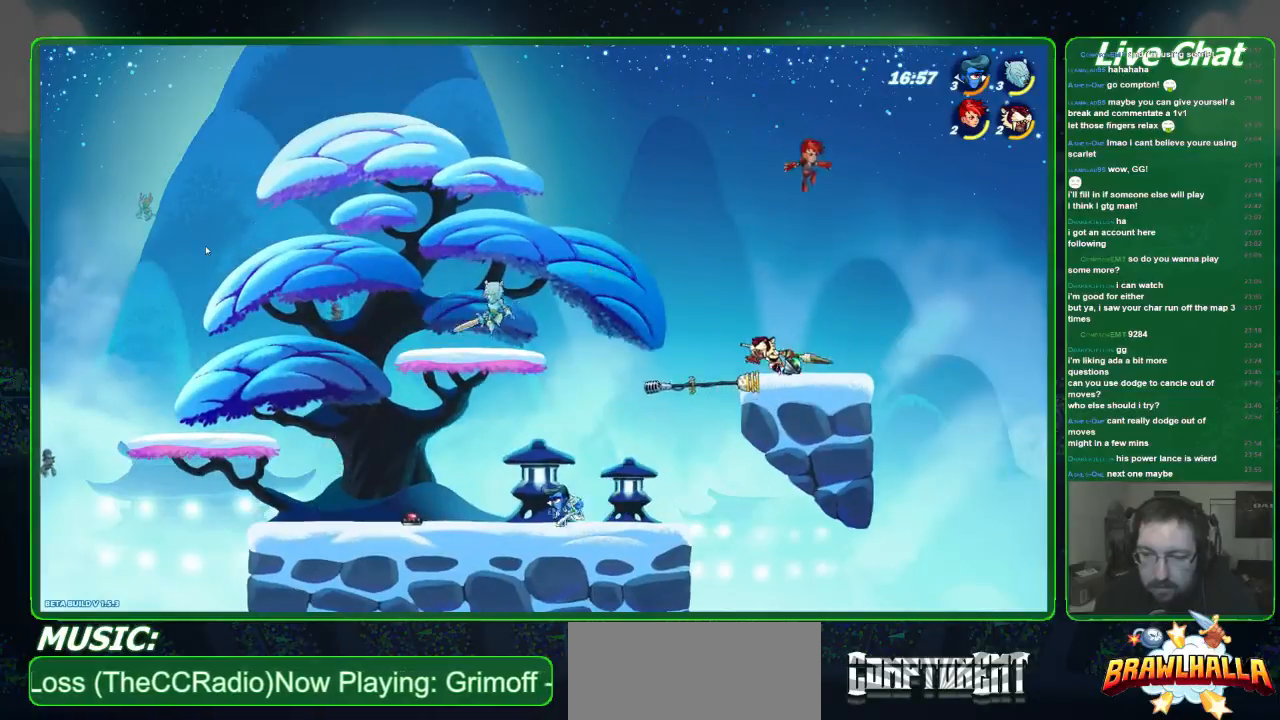
{"buttons": [], "left_stick": "left", "events": [[167, "left_stick", "down"], [401, "left_stick", "left"]]}
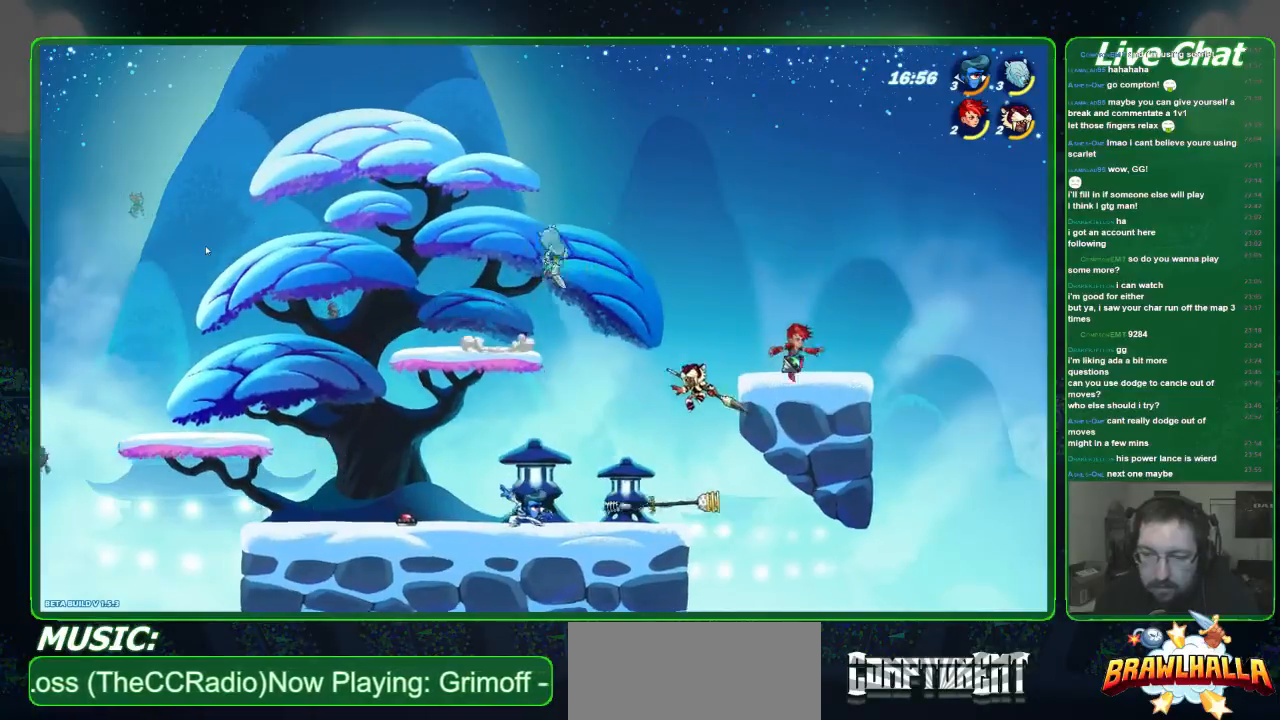
{"buttons": [], "left_stick": "left", "events": [[234, "X", "down"], [334, "X", "up"], [368, "X", "down"], [468, "X", "up"]]}
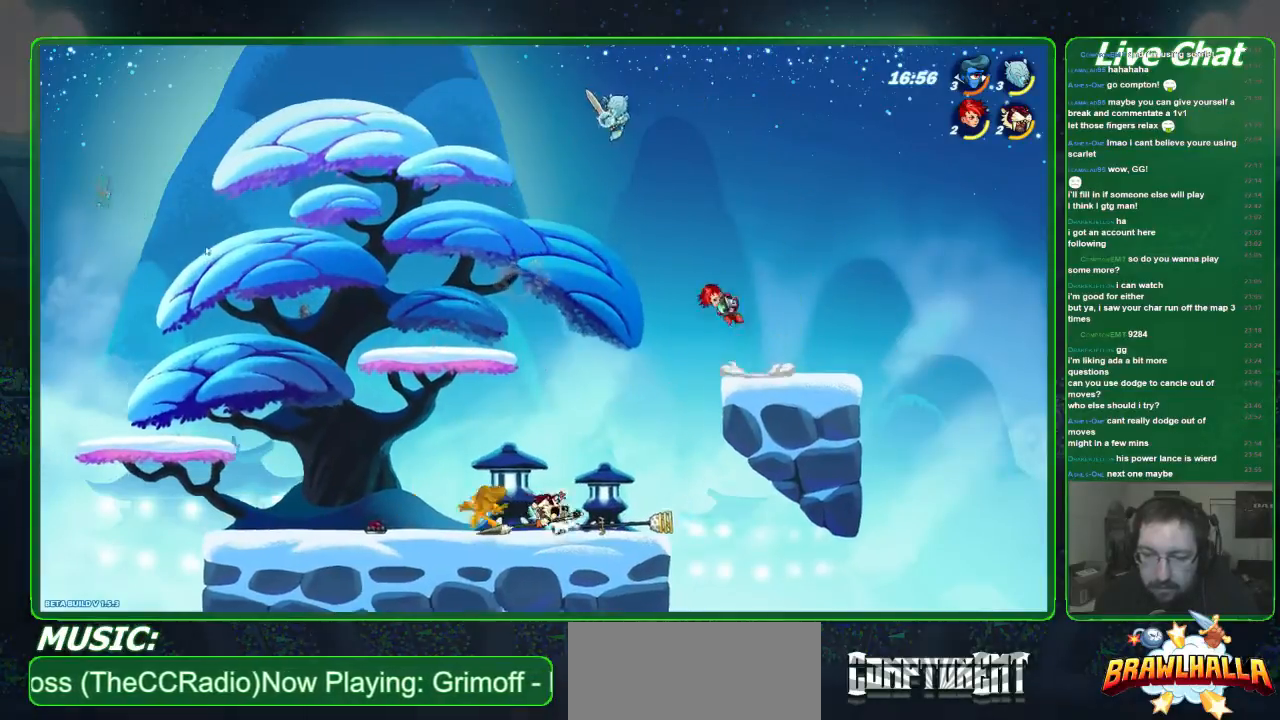
{"buttons": [], "left_stick": "right", "events": [[402, "left_stick", "right"]]}
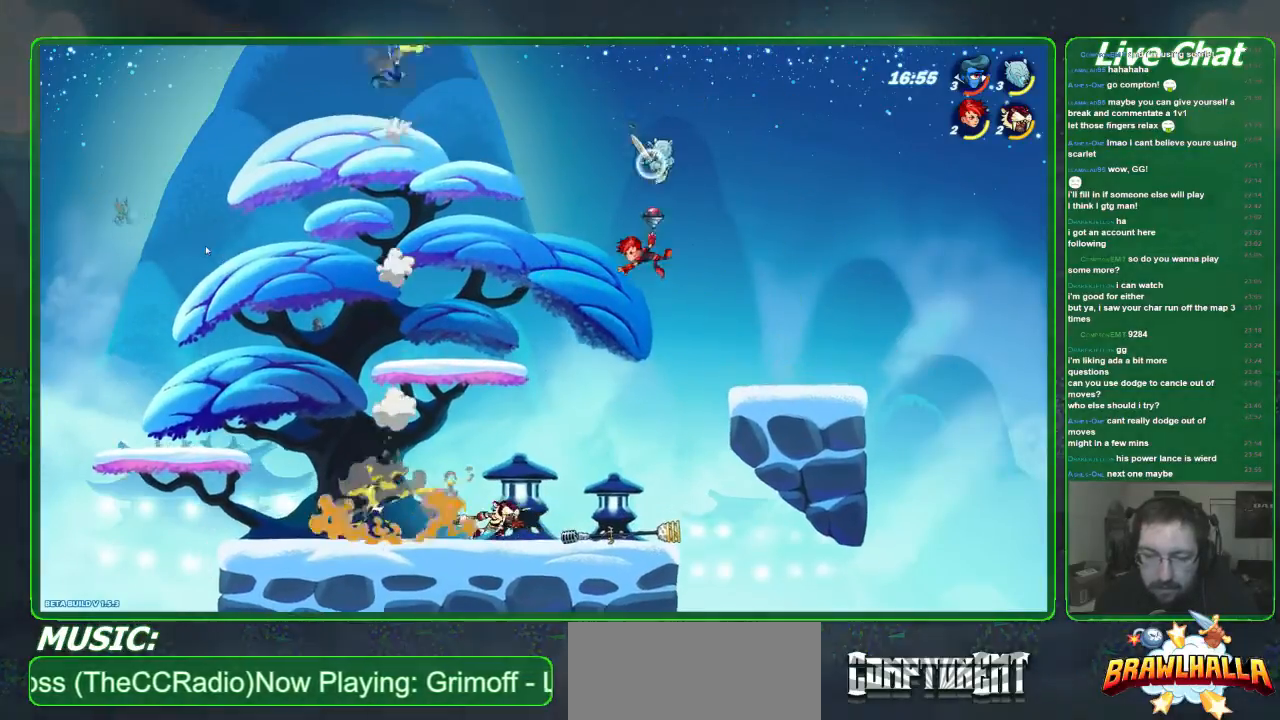
{"buttons": [], "left_stick": "center", "events": [[134, "left_stick", "center"], [301, "left_stick", "left"], [435, "left_stick", "center"]]}
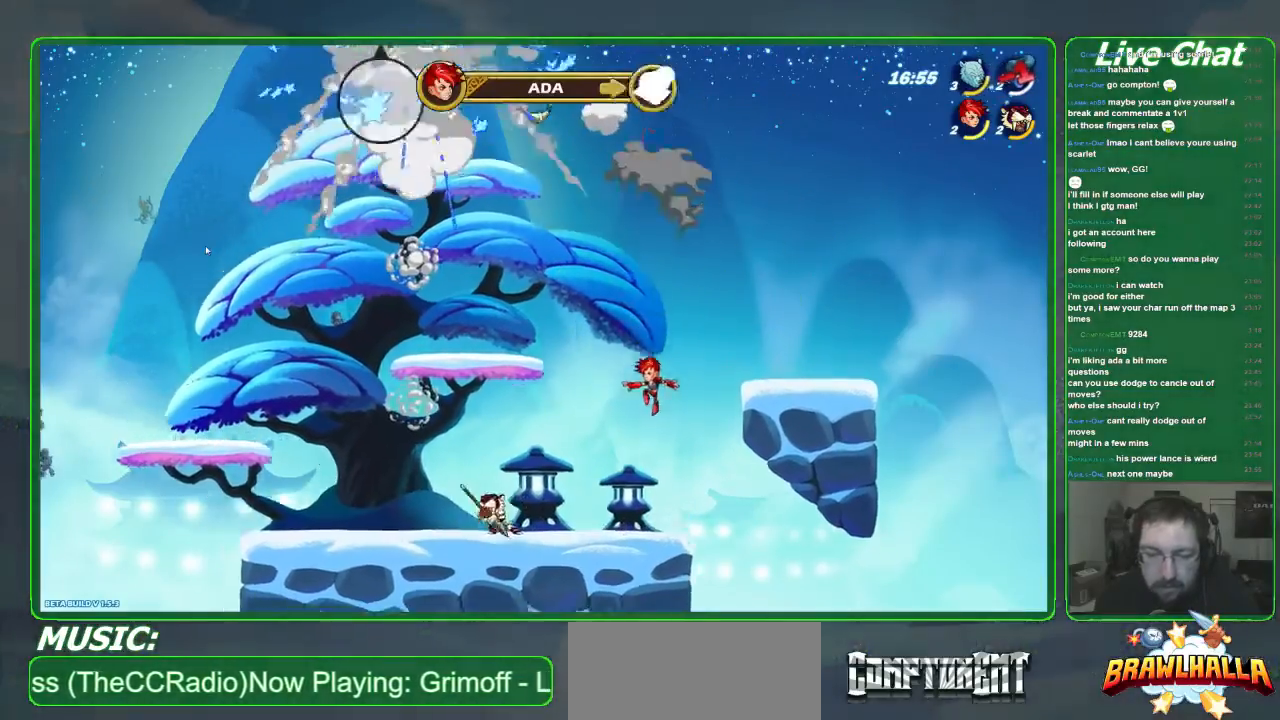
{"buttons": [], "left_stick": "up", "events": [[133, "left_stick", "right"], [334, "left_stick", "up"]]}
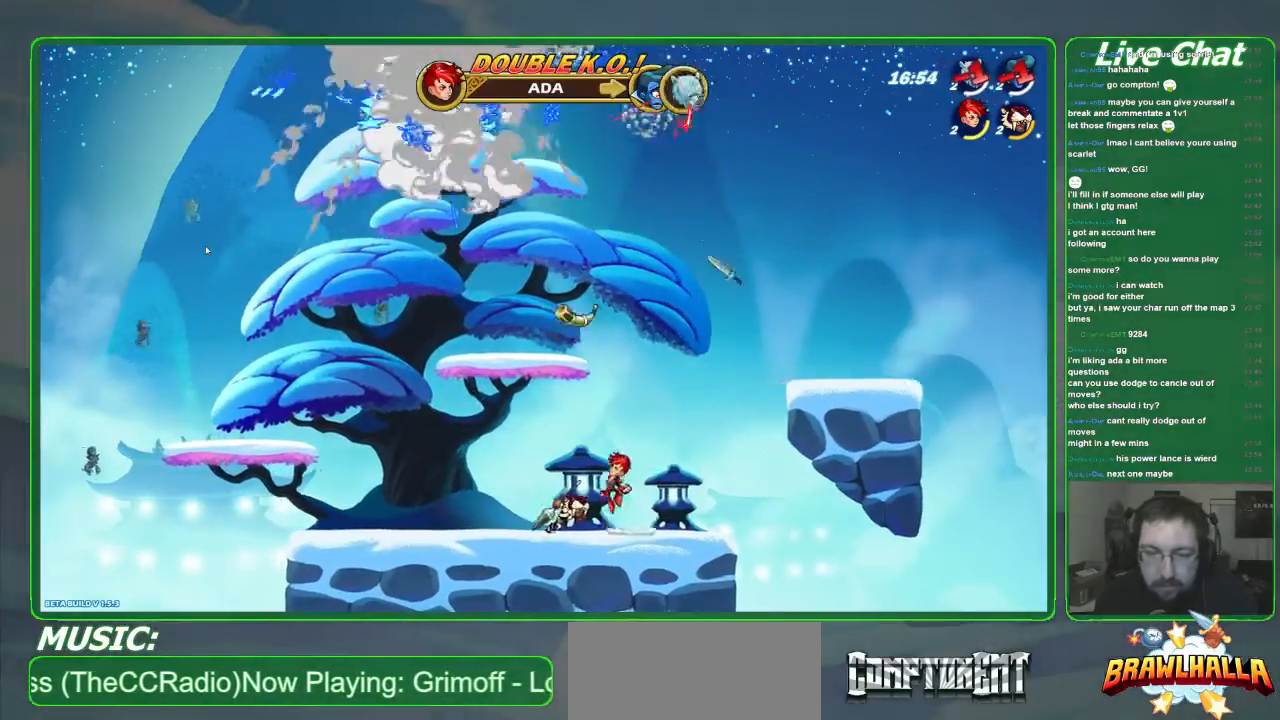
{"buttons": [], "left_stick": "center", "events": [[34, "left_stick", "up-right"], [301, "left_stick", "center"]]}